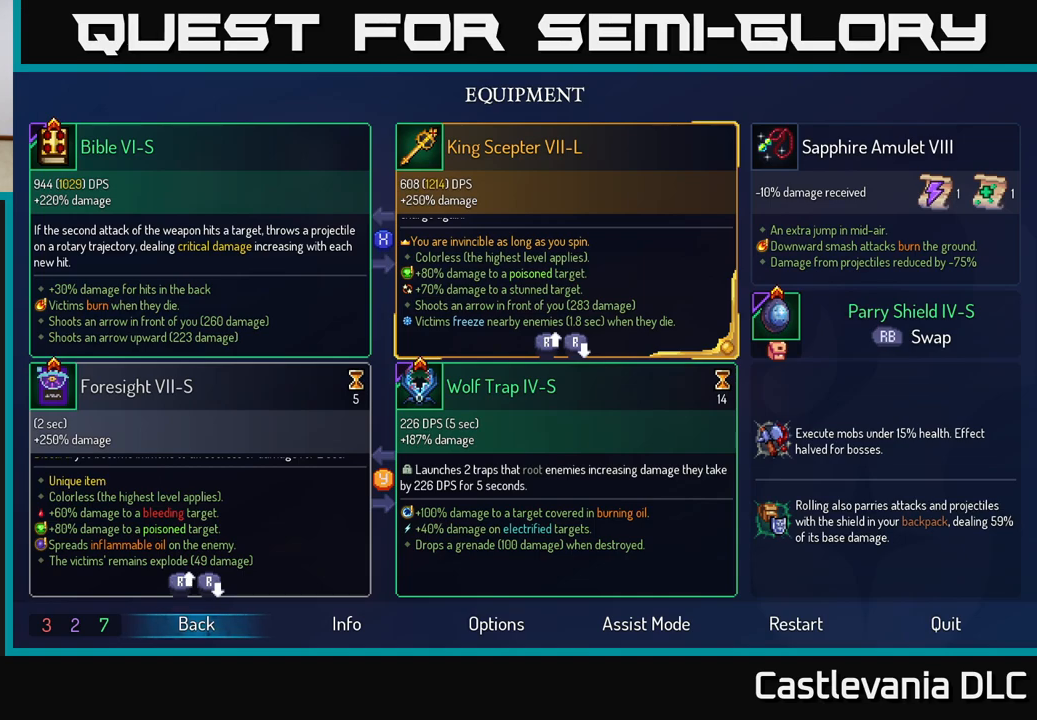
Gameplay with a controller (Xbox layout); each line is a JSON object with the inputs held at the frame after it. "events" lists button and stick changes between this image and that frame as [ms after this image, input, new state], when the widget could be followed in between.
{"buttons": [], "left_stick": "center", "right_stick": "center", "events": [[167, "right_stick", "up-left"], [367, "right_stick", "center"]]}
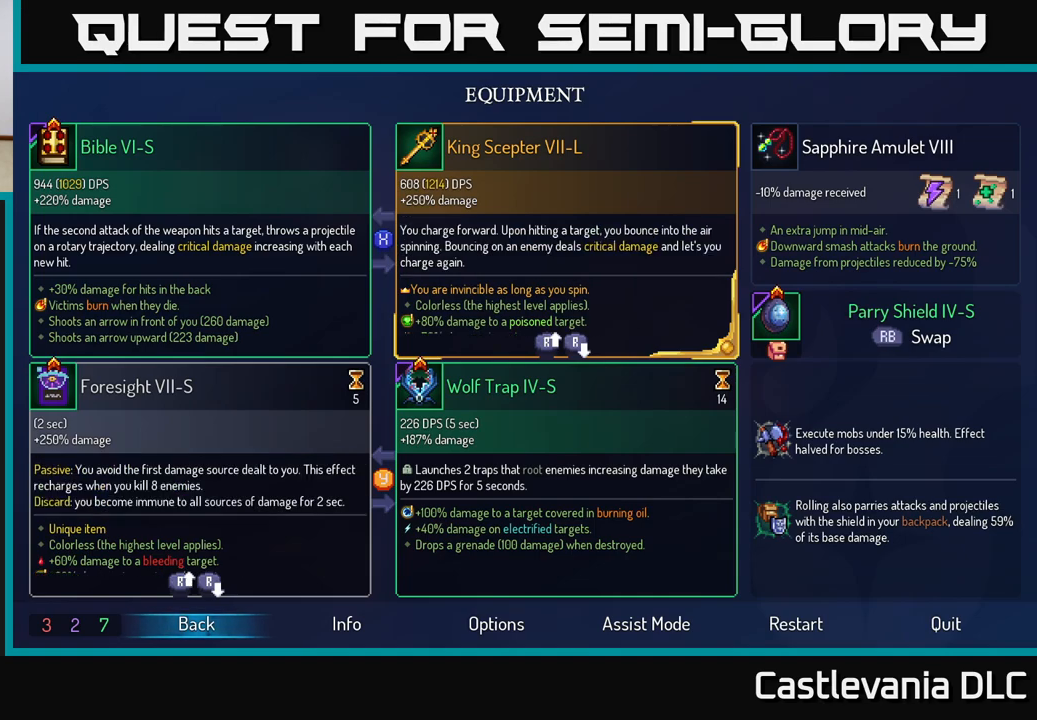
{"buttons": [], "left_stick": "center", "right_stick": "center", "events": []}
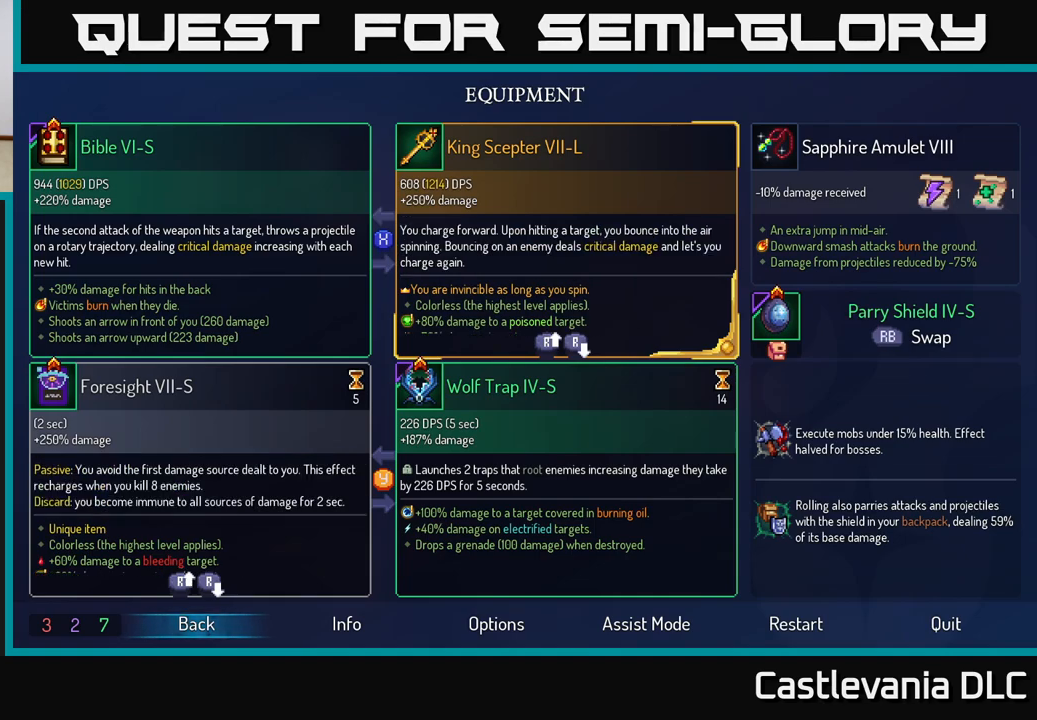
{"buttons": [], "left_stick": "center", "right_stick": "center", "events": [[367, "Y", "down"], [483, "Y", "up"]]}
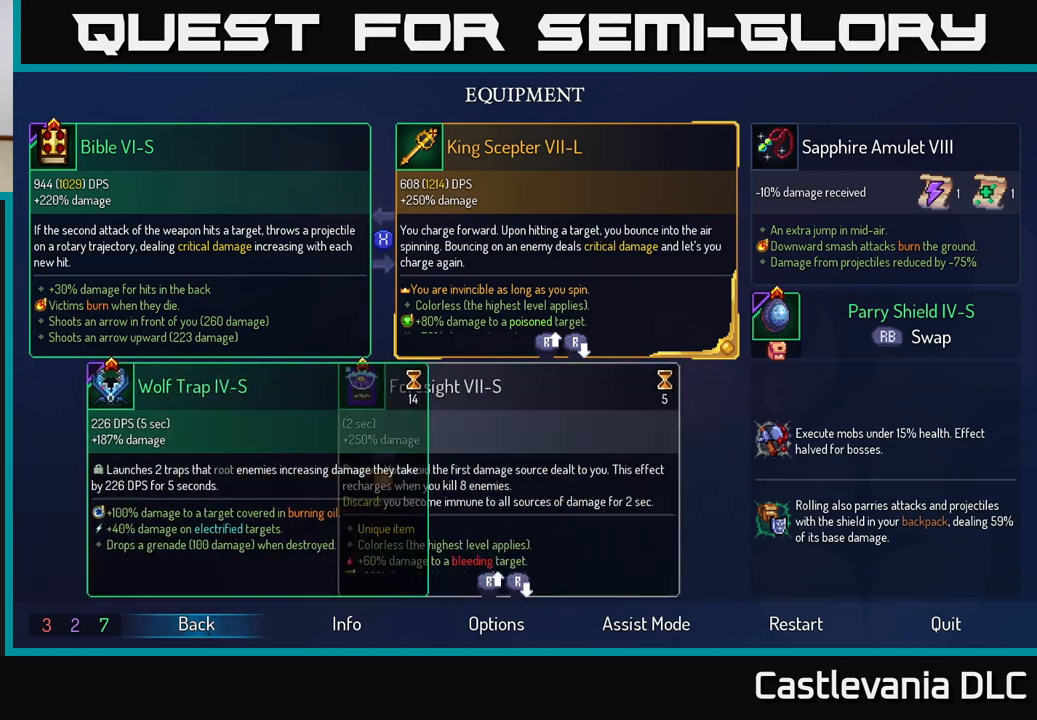
{"buttons": ["Y"], "left_stick": "center", "right_stick": "center", "events": [[500, "Y", "down"]]}
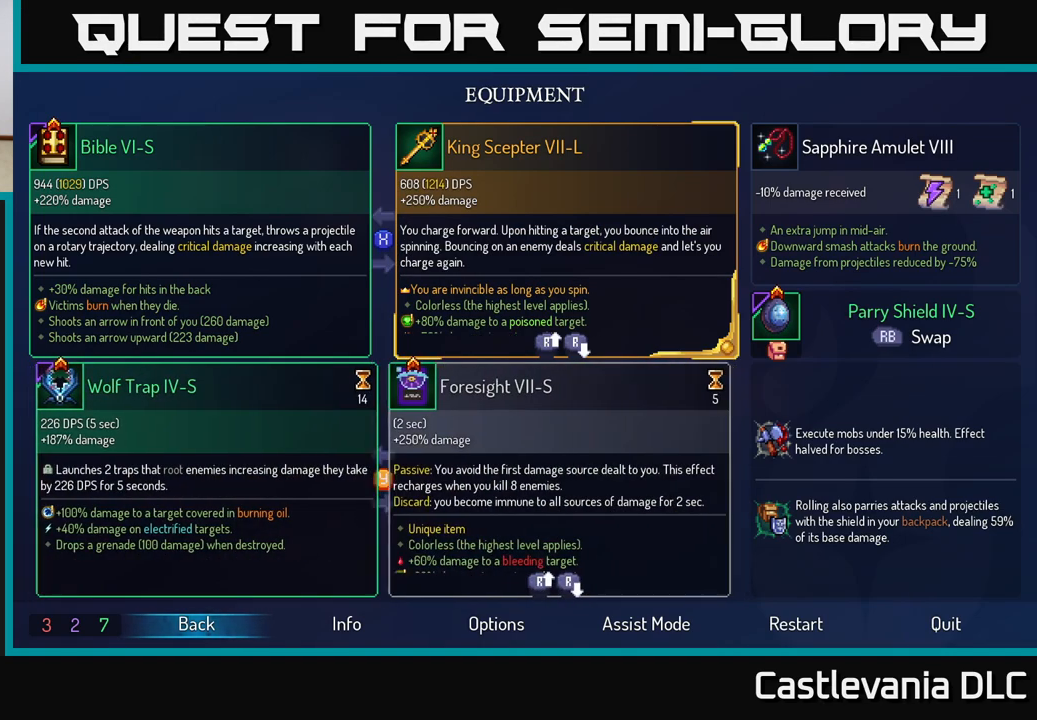
{"buttons": [], "left_stick": "center", "right_stick": "center", "events": [[167, "Y", "up"], [383, "X", "down"], [483, "X", "up"]]}
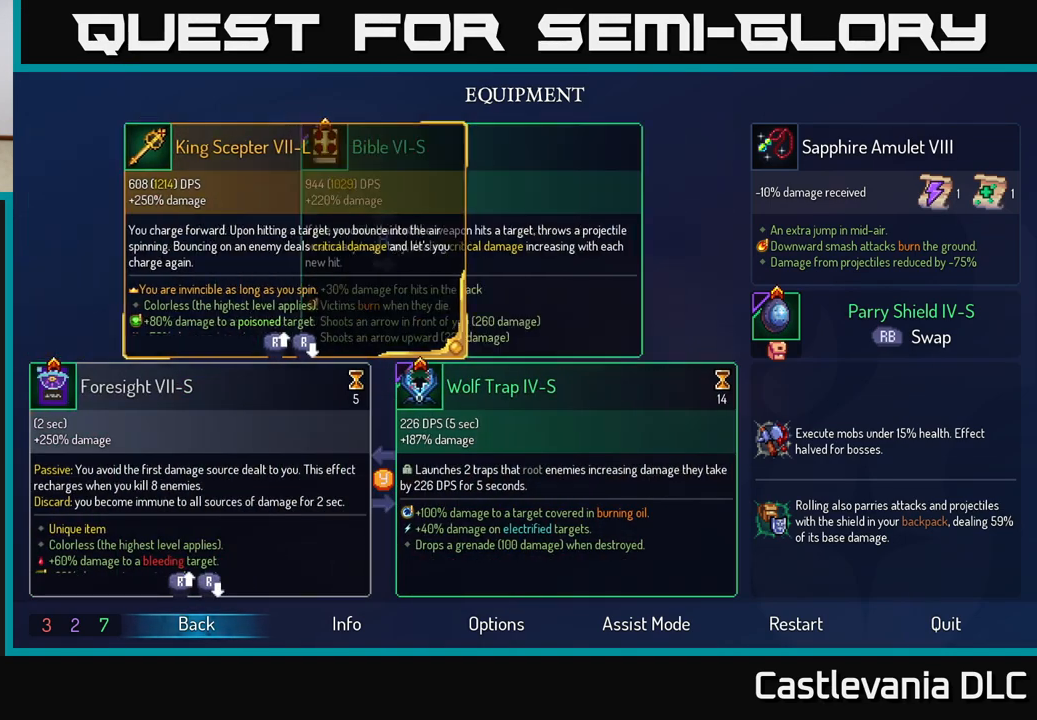
{"buttons": [], "left_stick": "center", "right_stick": "center", "events": []}
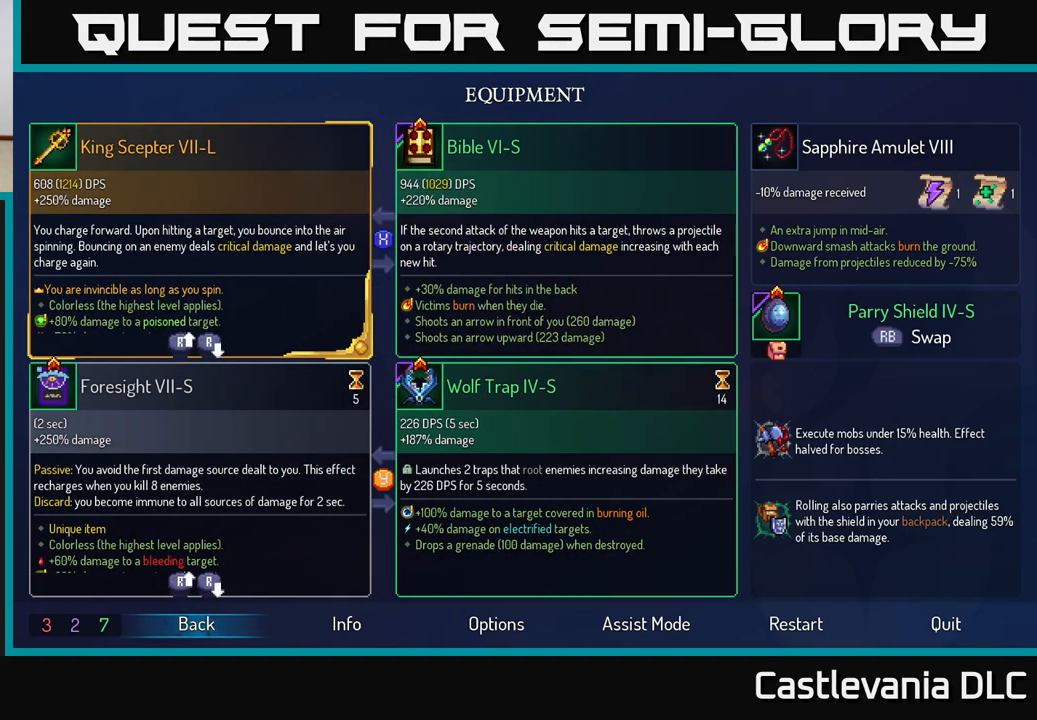
{"buttons": [], "left_stick": "center", "right_stick": "center", "events": [[400, "B", "down"], [500, "B", "up"]]}
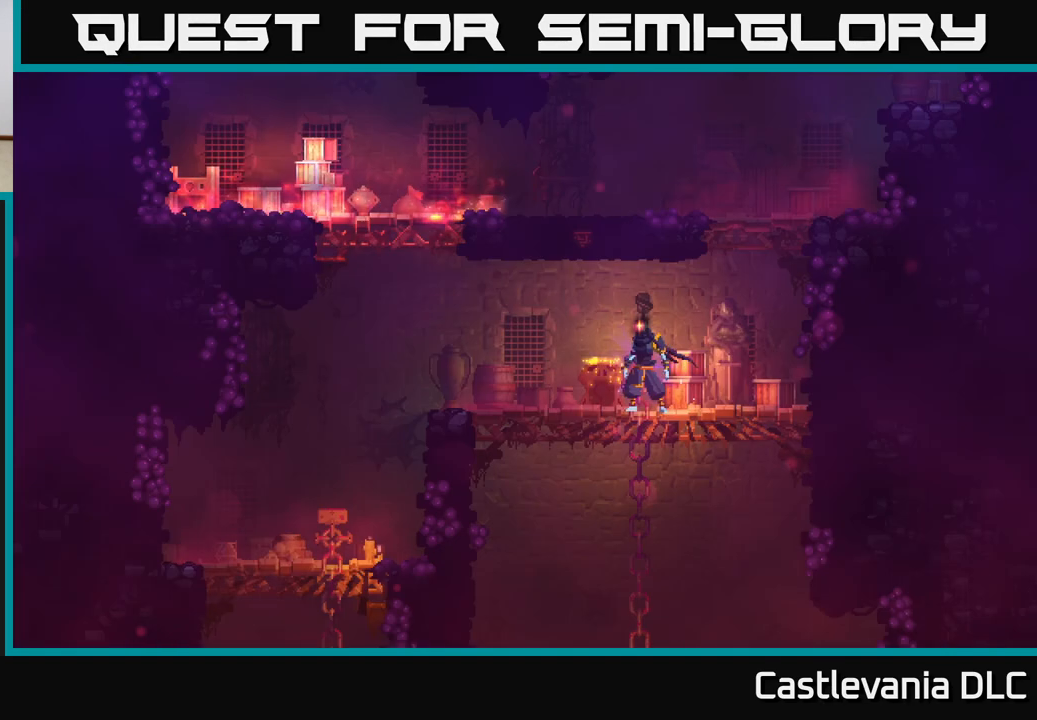
{"buttons": [], "left_stick": "down", "right_stick": "center", "events": [[67, "left_stick", "right"], [300, "left_stick", "down"], [400, "A", "down"], [483, "A", "up"]]}
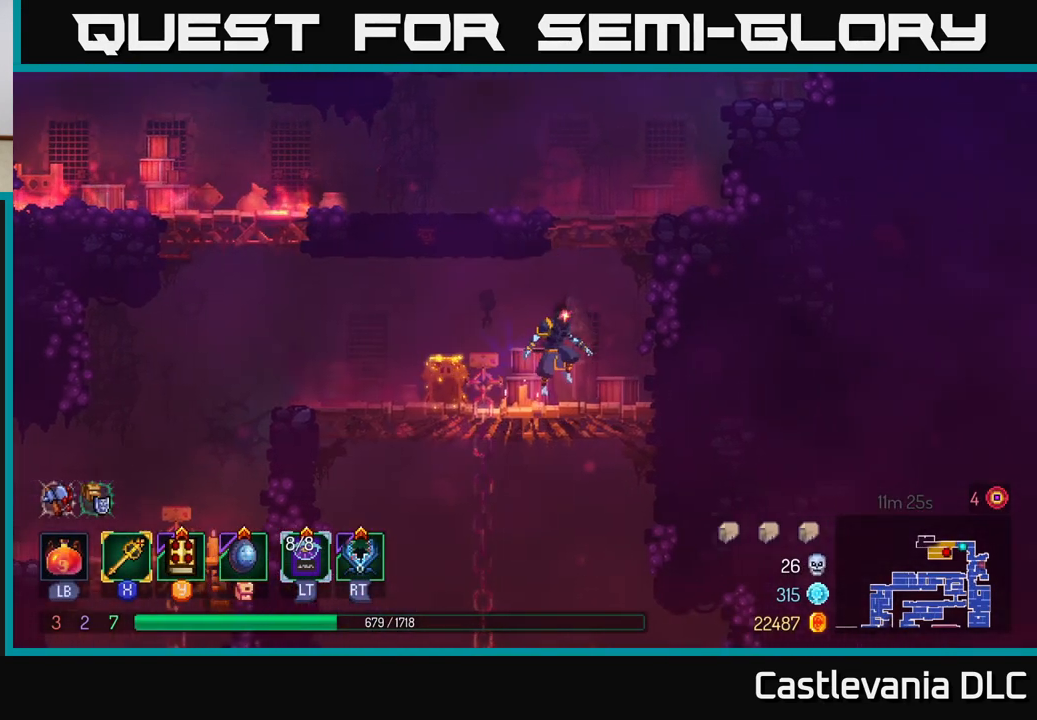
{"buttons": [], "left_stick": "center", "right_stick": "center", "events": [[50, "A", "down"], [167, "A", "up"], [283, "left_stick", "center"]]}
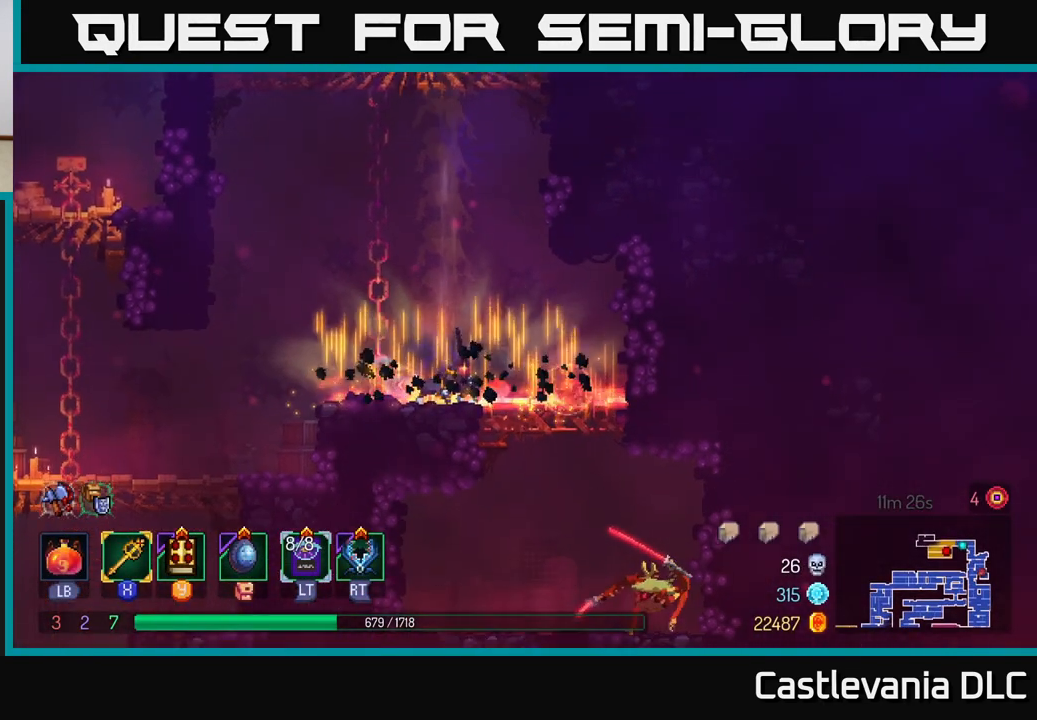
{"buttons": [], "left_stick": "right", "right_stick": "center", "events": [[233, "left_stick", "right"]]}
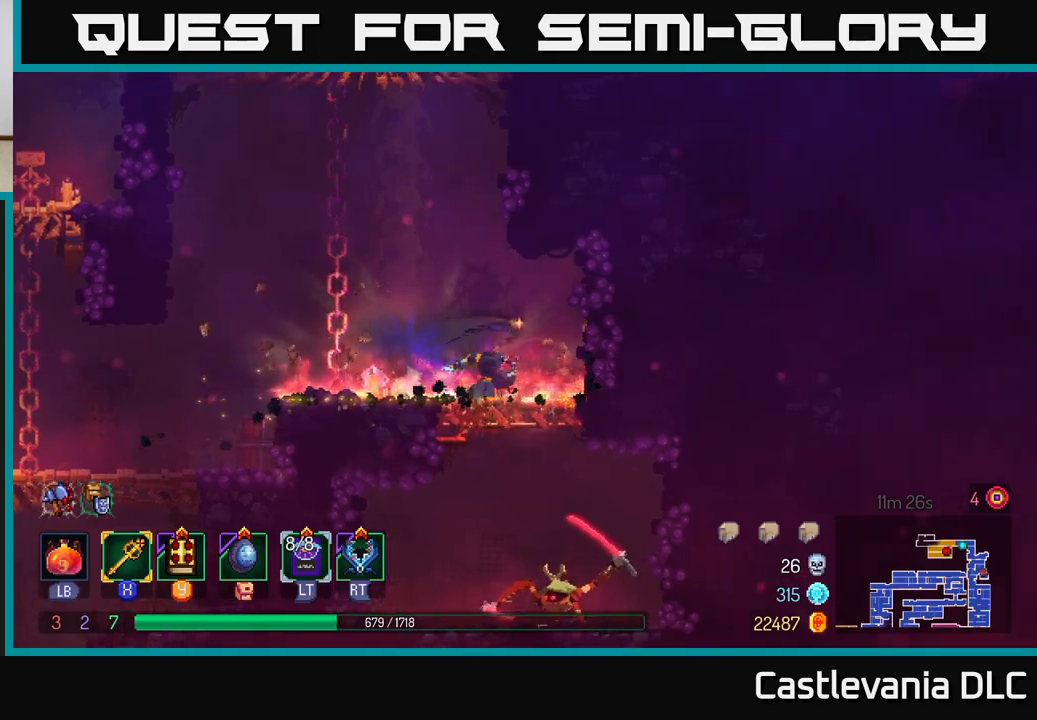
{"buttons": [], "left_stick": "center", "right_stick": "center", "events": [[50, "A", "down"], [83, "left_stick", "down"], [117, "A", "up"], [183, "A", "down"], [317, "A", "up"], [450, "left_stick", "center"]]}
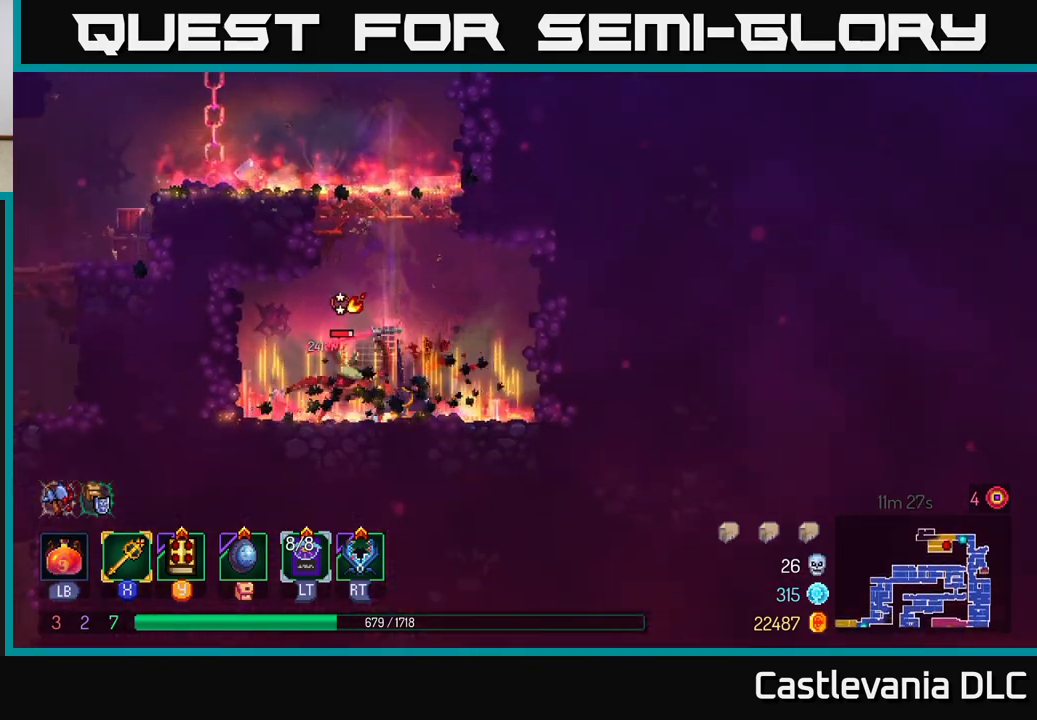
{"buttons": [], "left_stick": "left", "right_stick": "center", "events": [[50, "left_stick", "left"], [133, "X", "down"], [233, "X", "up"]]}
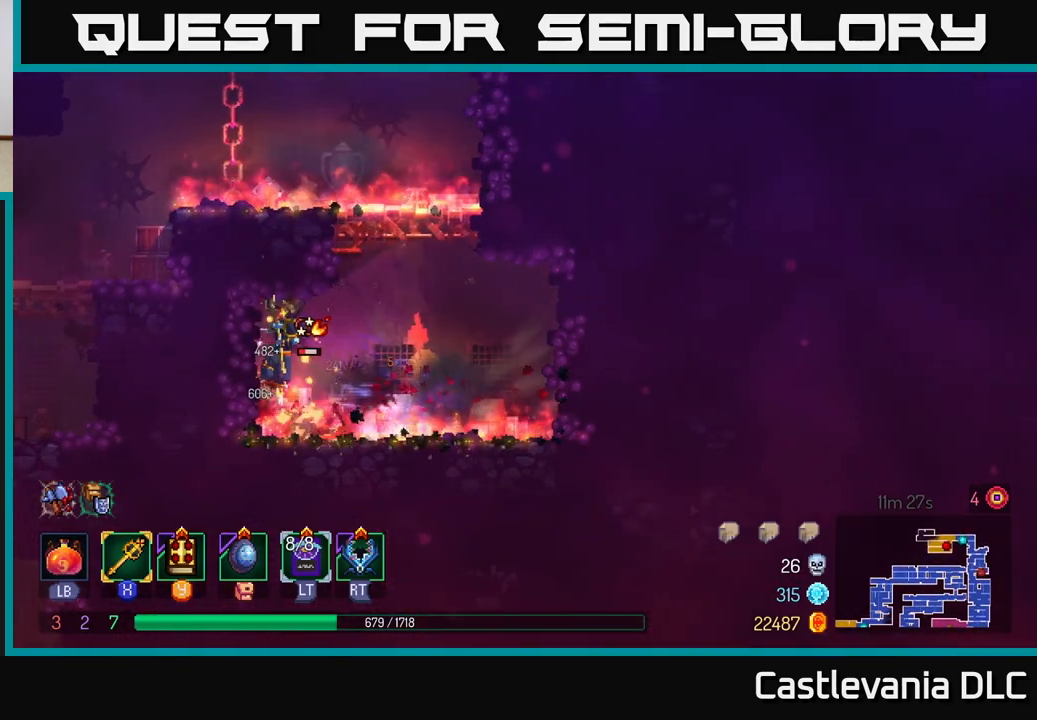
{"buttons": [], "left_stick": "right", "right_stick": "center", "events": [[50, "left_stick", "center"], [233, "left_stick", "right"]]}
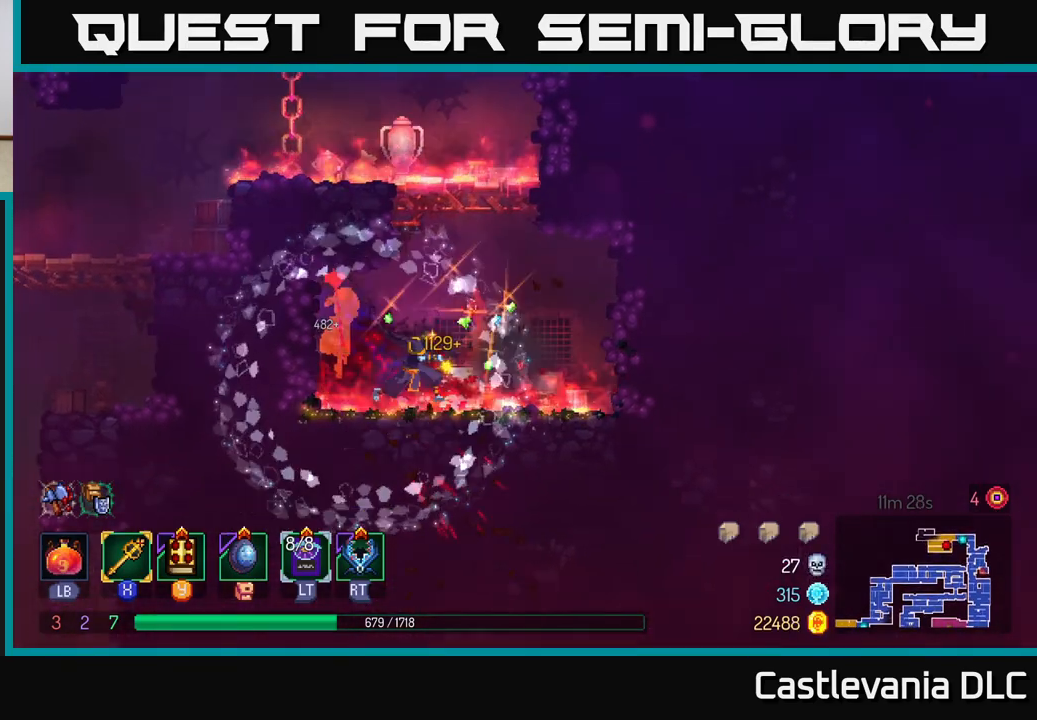
{"buttons": [], "left_stick": "left", "right_stick": "center", "events": [[133, "A", "down"], [217, "left_stick", "left"], [233, "A", "up"], [317, "A", "down"], [483, "A", "up"]]}
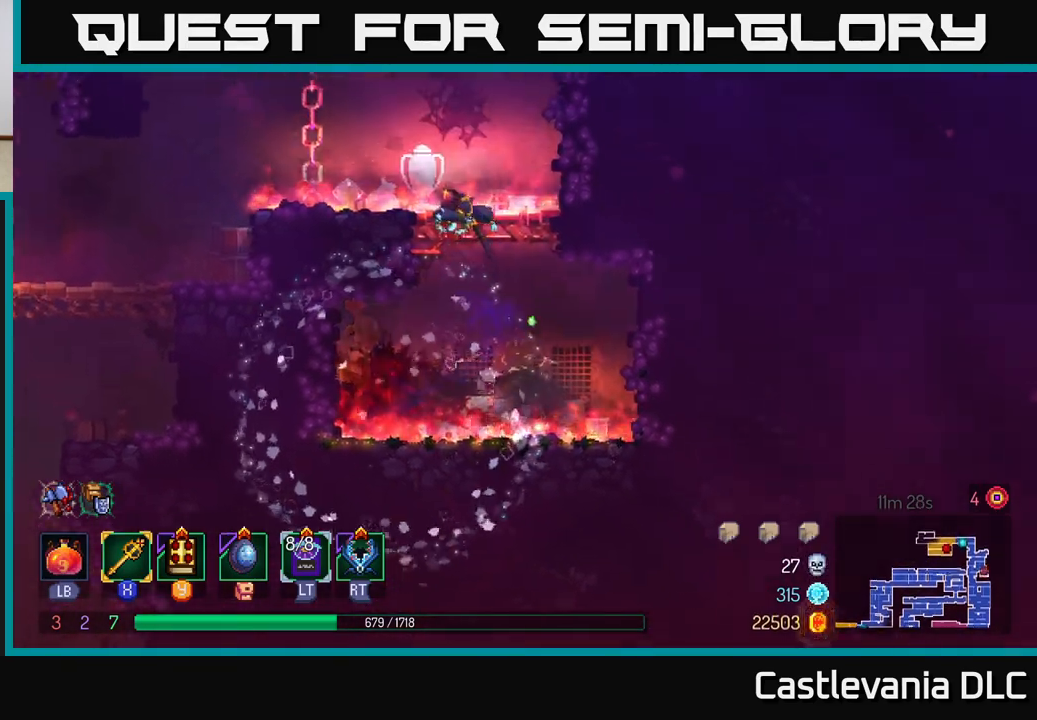
{"buttons": [], "left_stick": "left", "right_stick": "center", "events": [[283, "B", "down"], [400, "B", "up"]]}
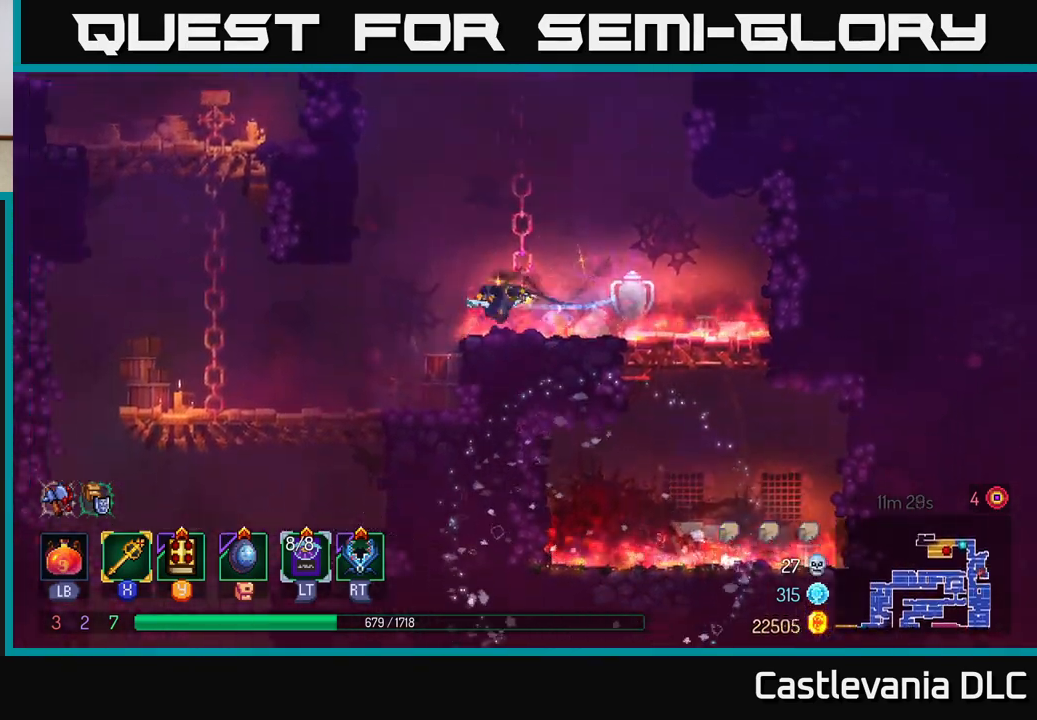
{"buttons": [], "left_stick": "up-left", "right_stick": "center", "events": [[167, "right_stick", "down-left"], [383, "right_stick", "center"], [467, "left_stick", "up-left"]]}
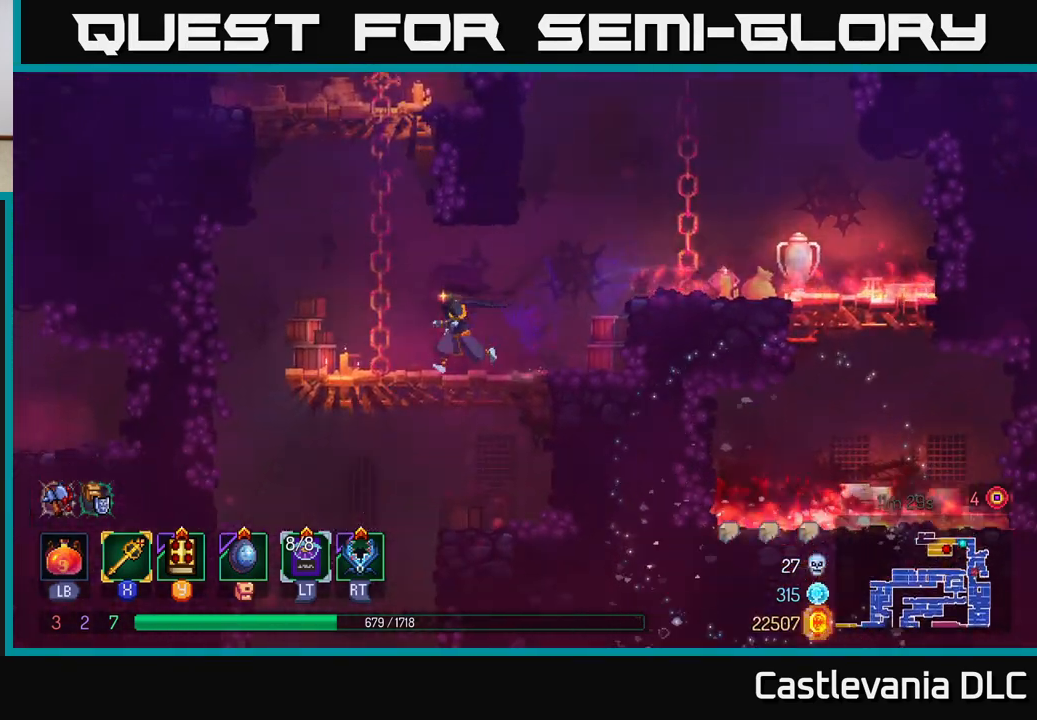
{"buttons": ["A"], "left_stick": "down", "right_stick": "center", "events": [[300, "left_stick", "down"], [317, "A", "down"], [367, "A", "up"], [417, "A", "down"]]}
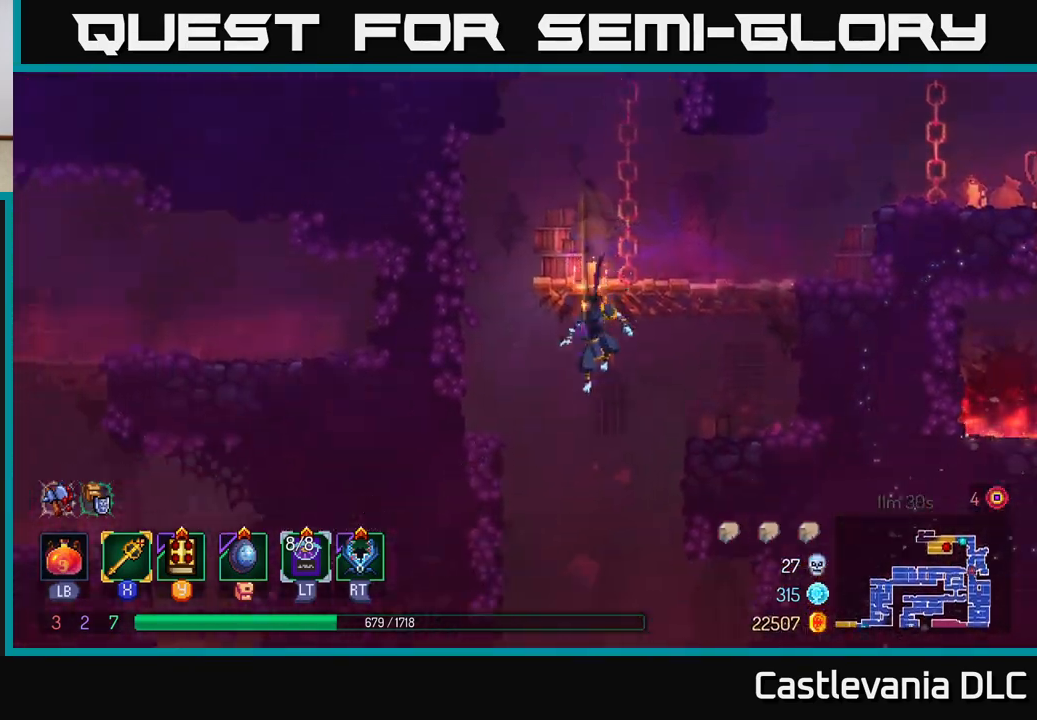
{"buttons": [], "left_stick": "center", "right_stick": "center", "events": [[100, "A", "up"], [200, "left_stick", "center"]]}
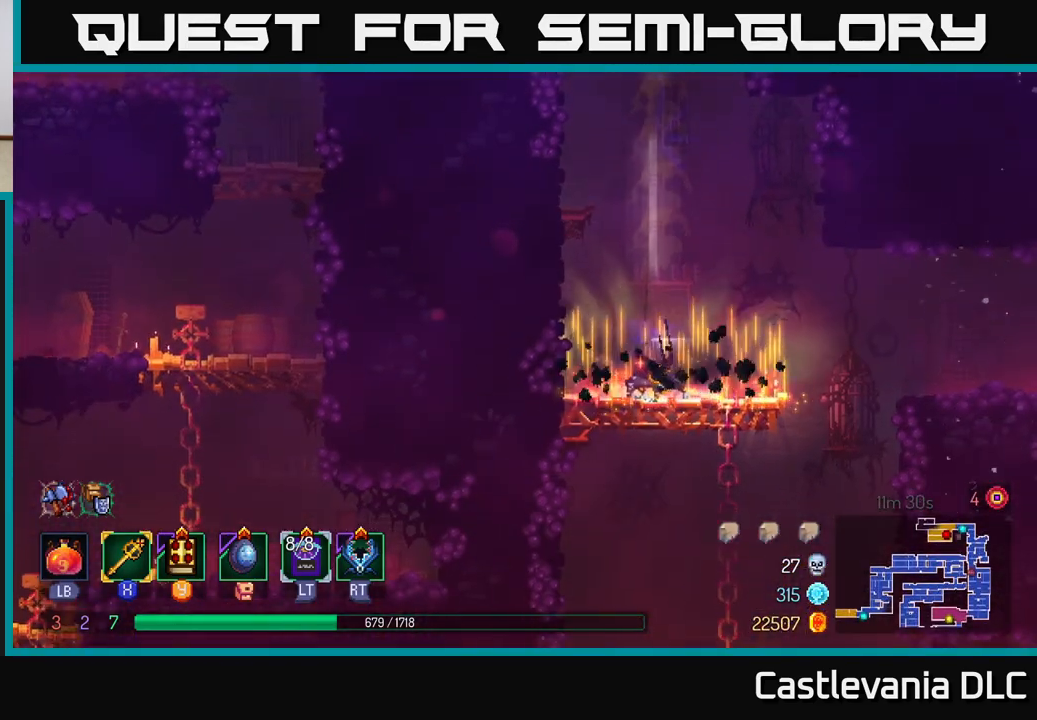
{"buttons": [], "left_stick": "center", "right_stick": "center", "events": [[233, "left_stick", "down"], [333, "A", "down"], [433, "A", "up"], [467, "left_stick", "center"]]}
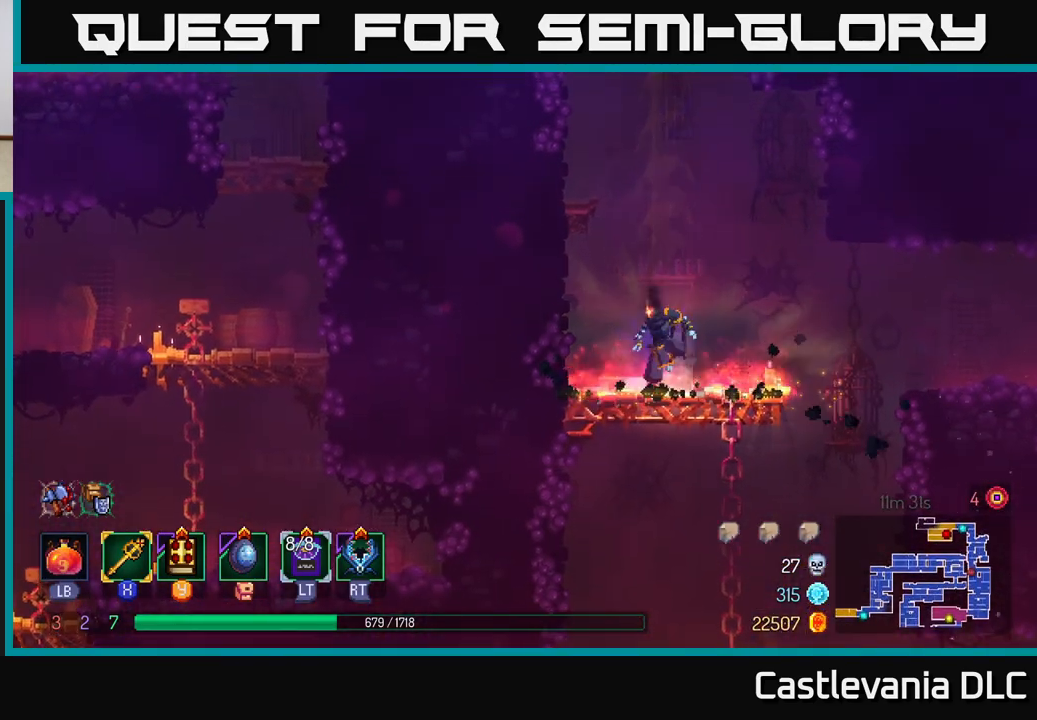
{"buttons": [], "left_stick": "center", "right_stick": "center", "events": [[50, "SELECT", "down"], [183, "SELECT", "up"]]}
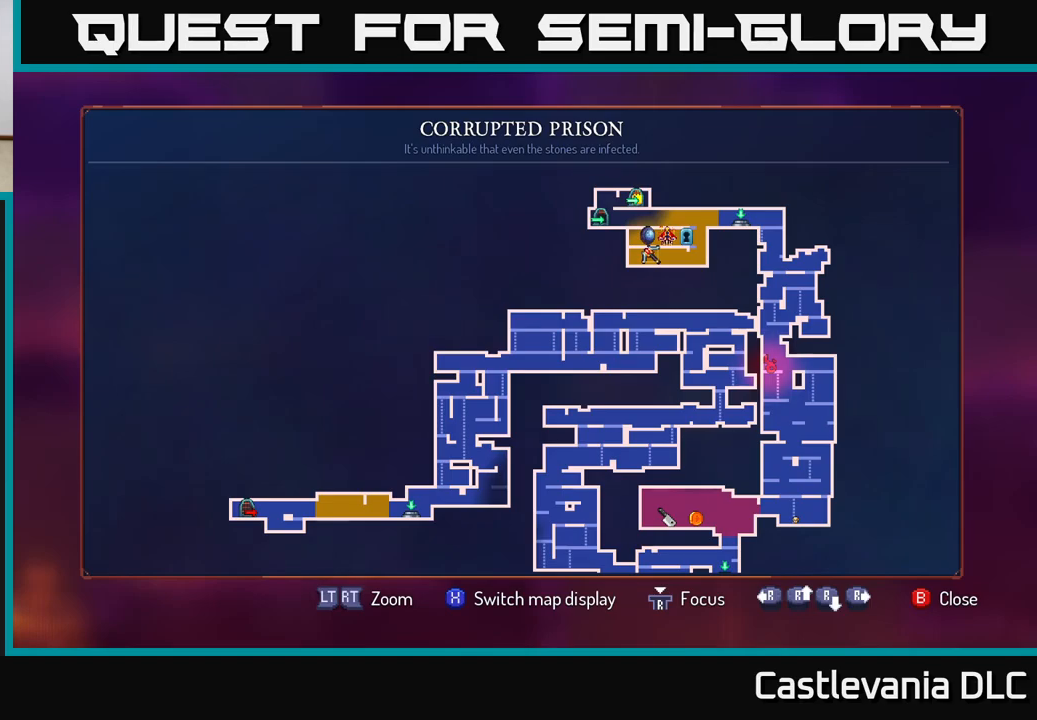
{"buttons": [], "left_stick": "center", "right_stick": "center", "events": []}
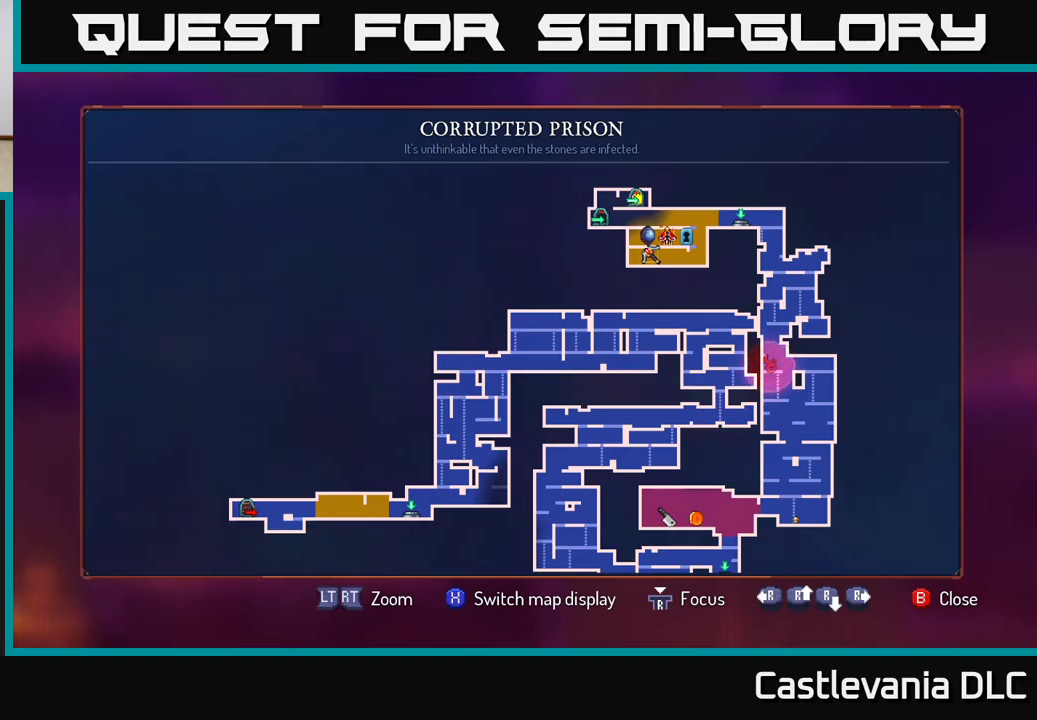
{"buttons": [], "left_stick": "right", "right_stick": "center", "events": [[150, "SELECT", "down"], [233, "SELECT", "up"], [383, "left_stick", "right"]]}
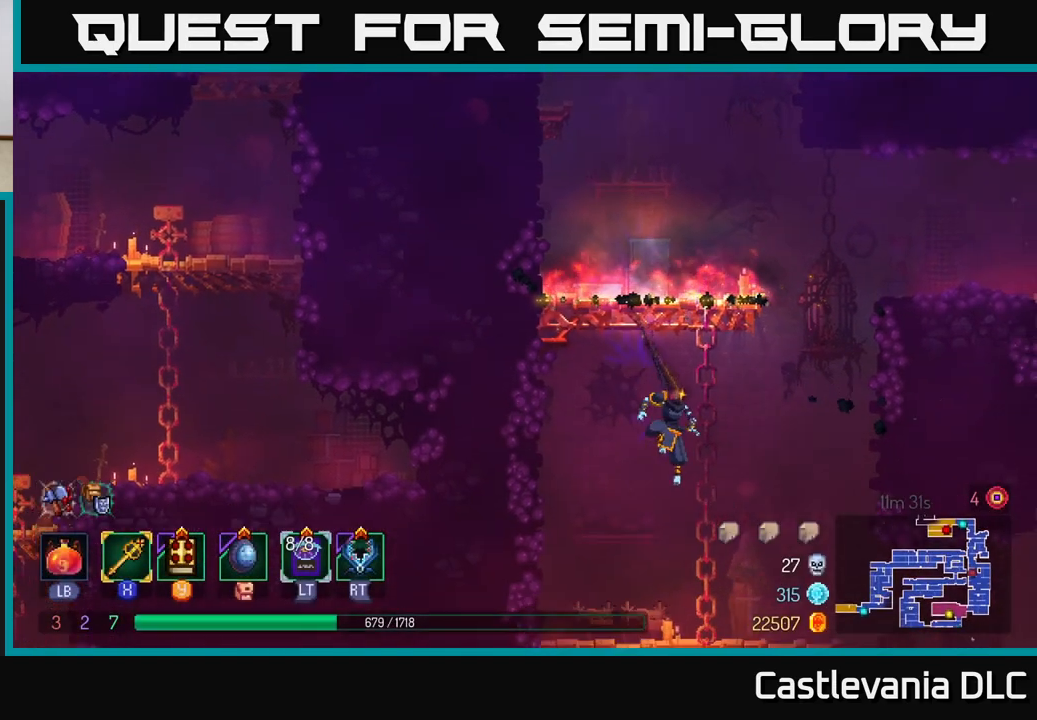
{"buttons": [], "left_stick": "down", "right_stick": "center", "events": [[300, "left_stick", "down"], [350, "A", "down"], [433, "A", "up"]]}
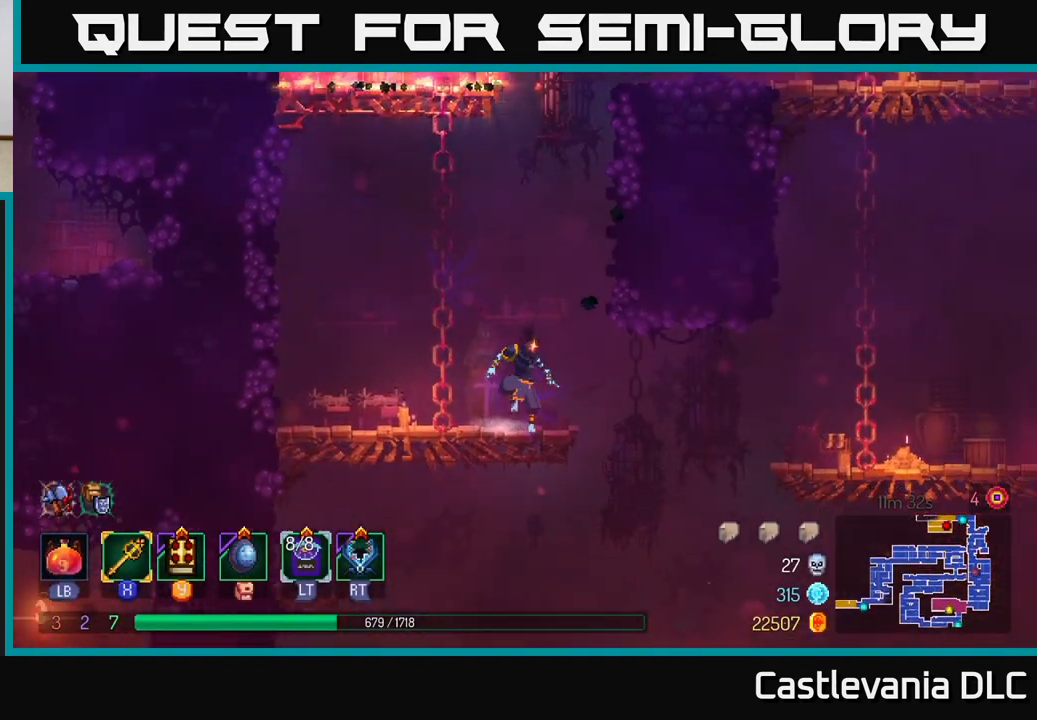
{"buttons": [], "left_stick": "center", "right_stick": "center", "events": [[67, "A", "down"], [150, "A", "up"], [300, "left_stick", "center"]]}
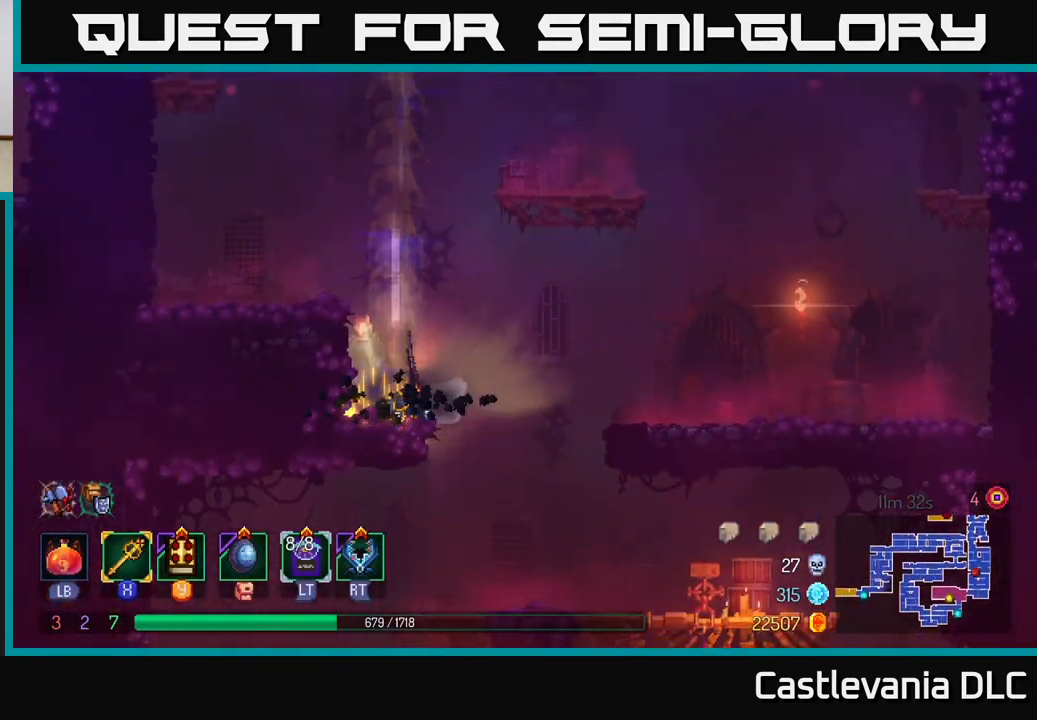
{"buttons": [], "left_stick": "right", "right_stick": "center", "events": [[117, "left_stick", "right"]]}
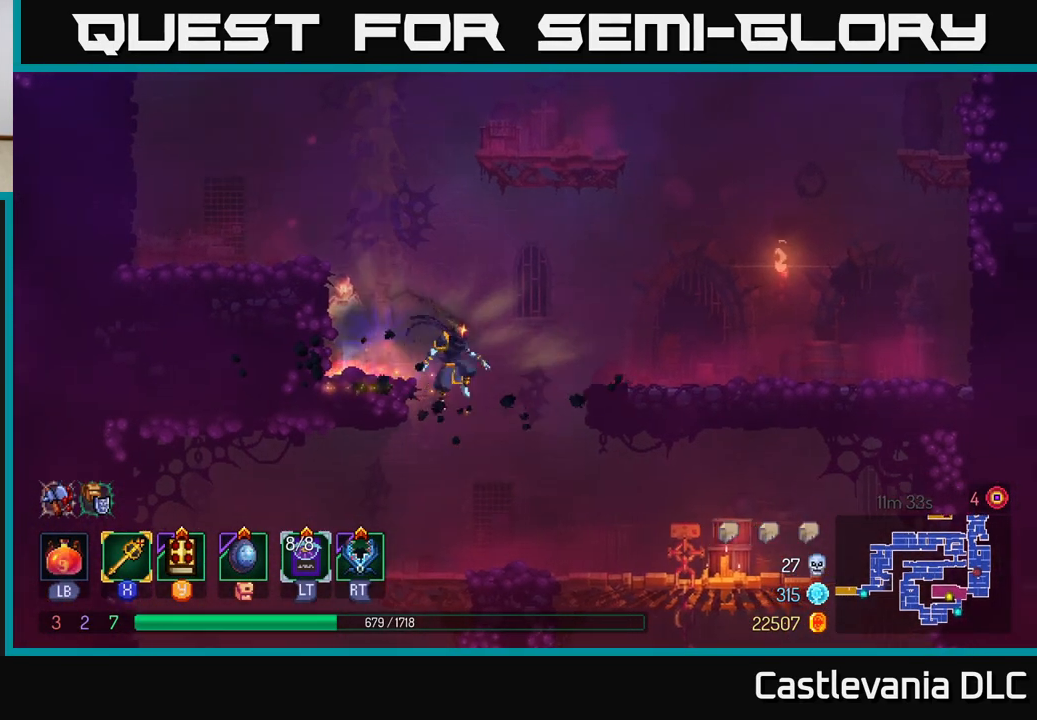
{"buttons": ["A"], "left_stick": "down", "right_stick": "center", "events": [[483, "left_stick", "down"], [500, "A", "down"]]}
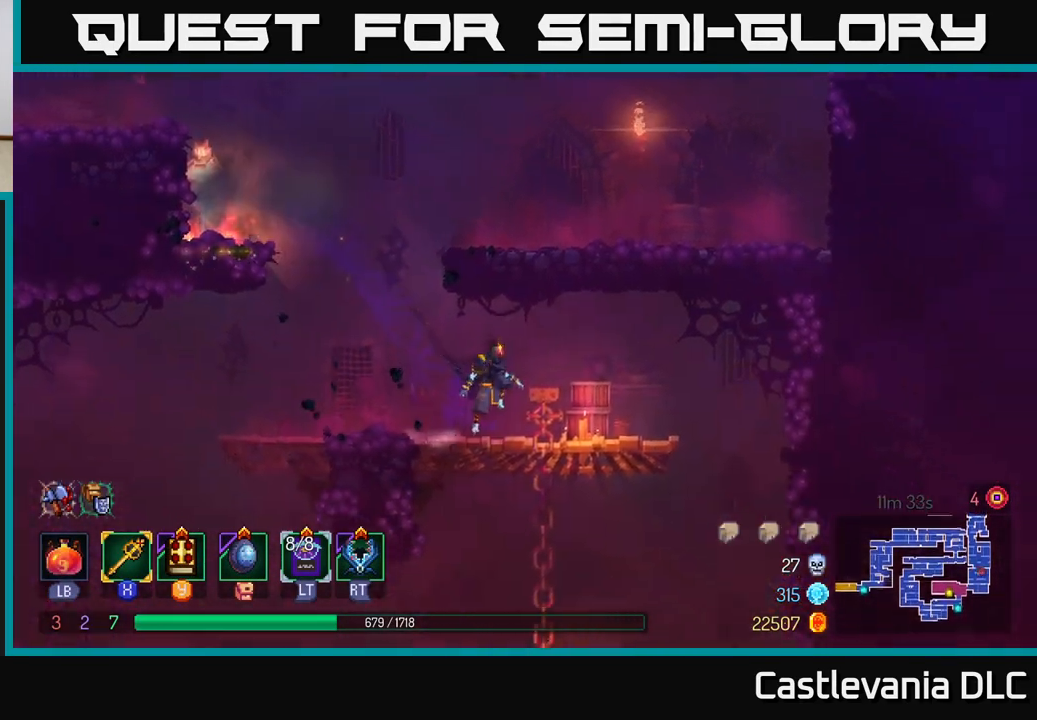
{"buttons": [], "left_stick": "center", "right_stick": "center", "events": [[67, "A", "up"], [117, "A", "down"], [267, "A", "up"], [417, "left_stick", "center"]]}
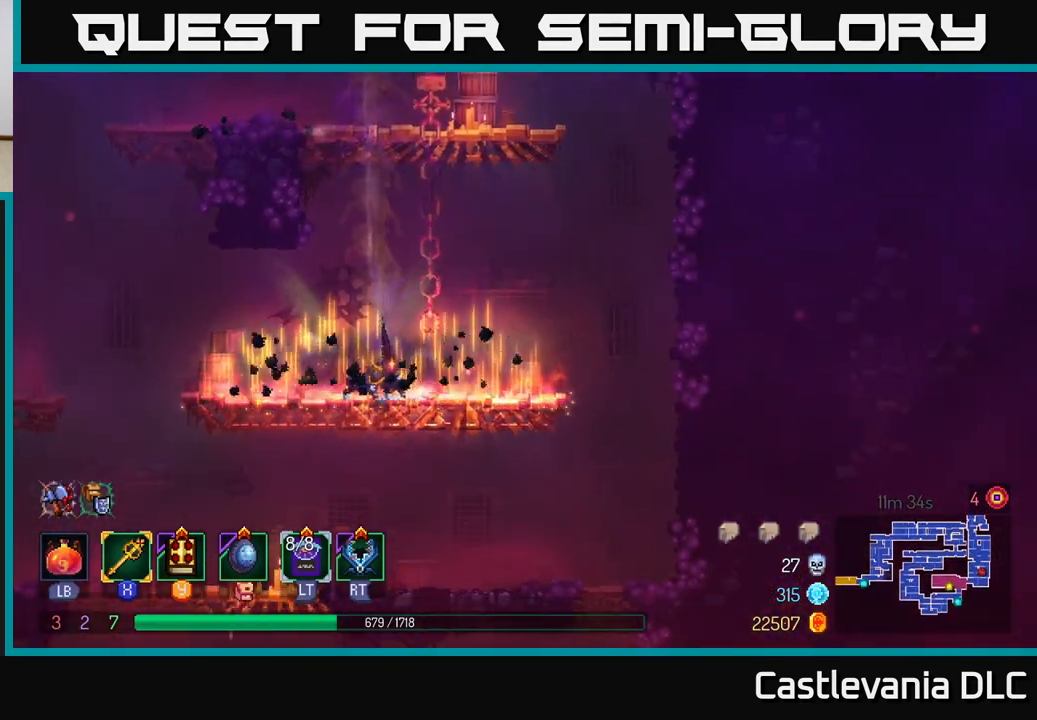
{"buttons": [], "left_stick": "down", "right_stick": "center", "events": [[150, "left_stick", "down"], [233, "A", "down"], [300, "A", "up"], [350, "A", "down"], [483, "A", "up"]]}
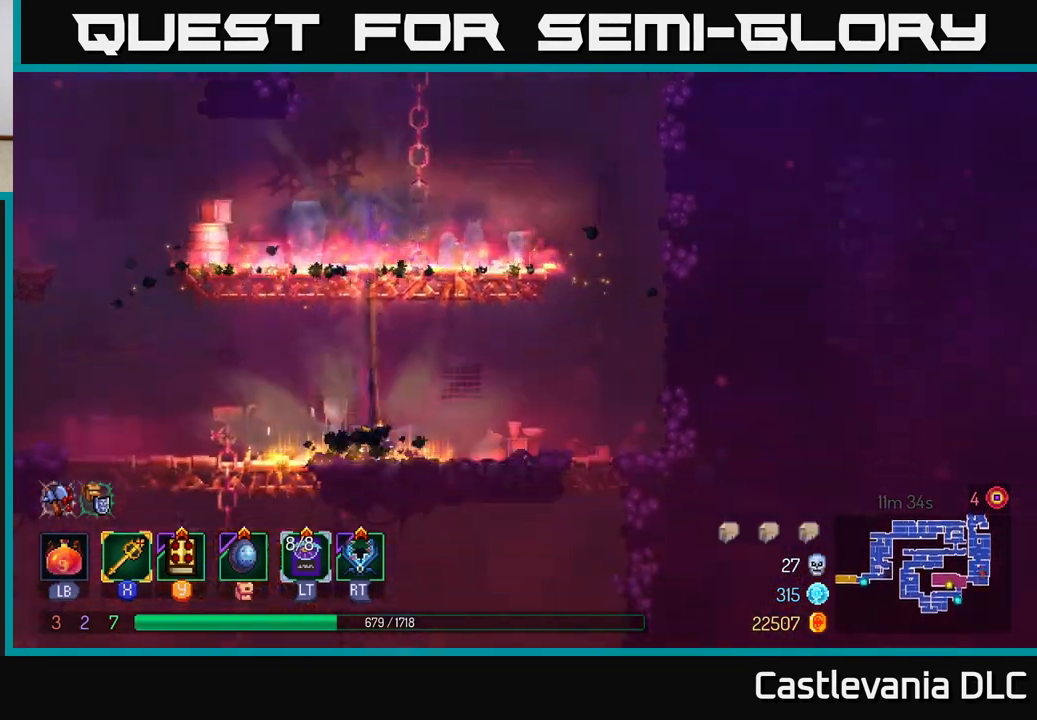
{"buttons": [], "left_stick": "down-left", "right_stick": "center", "events": [[17, "left_stick", "left"], [33, "B", "down"], [150, "B", "up"], [267, "left_stick", "down-left"]]}
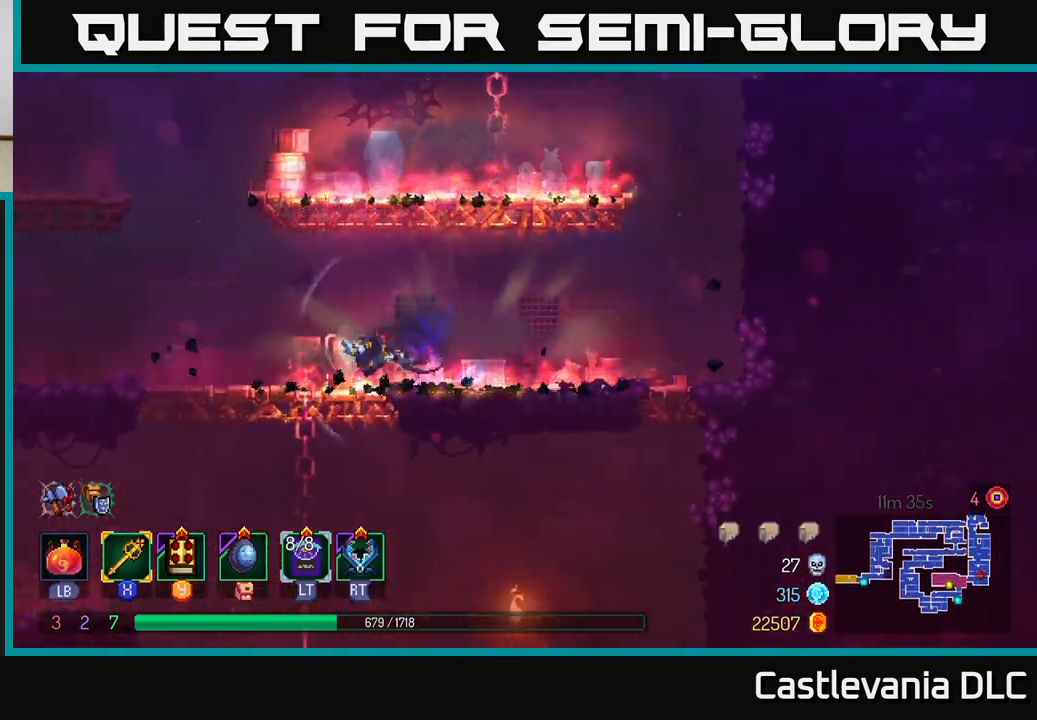
{"buttons": [], "left_stick": "down", "right_stick": "center", "events": [[100, "left_stick", "down"], [117, "A", "down"], [183, "A", "up"], [250, "A", "down"], [333, "A", "up"], [383, "A", "down"], [500, "A", "up"]]}